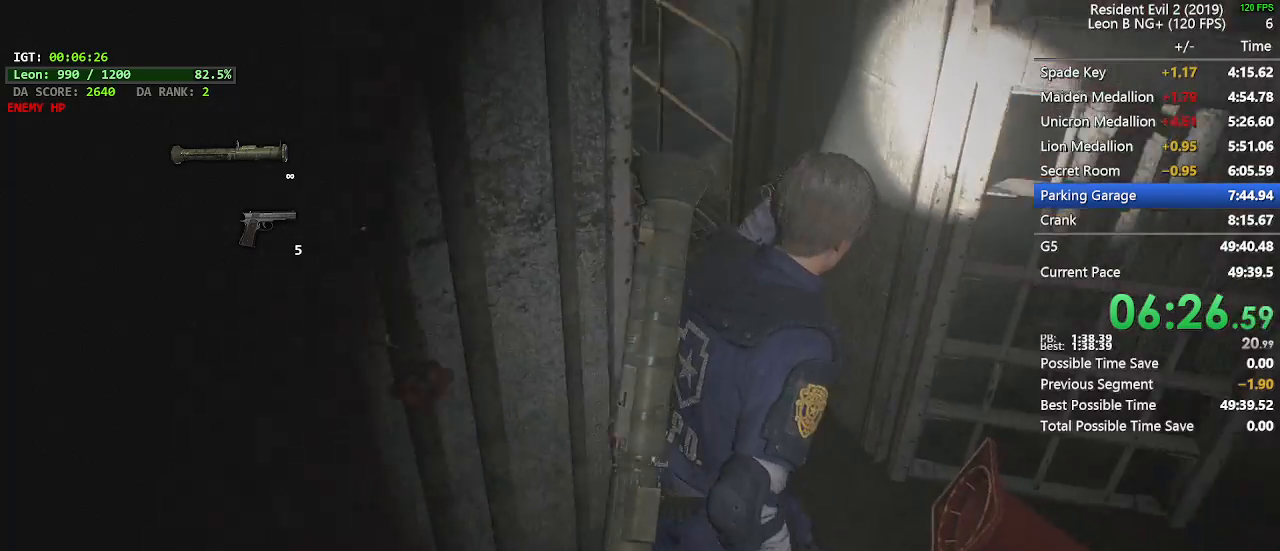
Gameplay with keyboard and mouse; each line is a JSON object with the keys and mouse buttons held at the frame after it. "events" lists presses ("down") and releases ("up") of "1", "2", "3", "4", "5", "a", "alt", "c", "caps_lock", "ctrl", "d", "e", "f", "g", "q", "r", "s", "shift", "space", "t", "tab", "v", "w", "x", "z", "mouse_left", "mouse_wheel" and "mouse_right" between this image and that frame as [ms after this image, input, new state], when the widget could be followed in between. "mouse_left", "mouse_wheel", "mouse_right" = the "left", "wheel", "right" buttons of the "mouse" list. No other keys are recorded. "wheel" means that the mouse wheel is clicked or scrolled. Not read: mouse_move.
{"keys": ["shift", "w"], "mouse": [], "events": []}
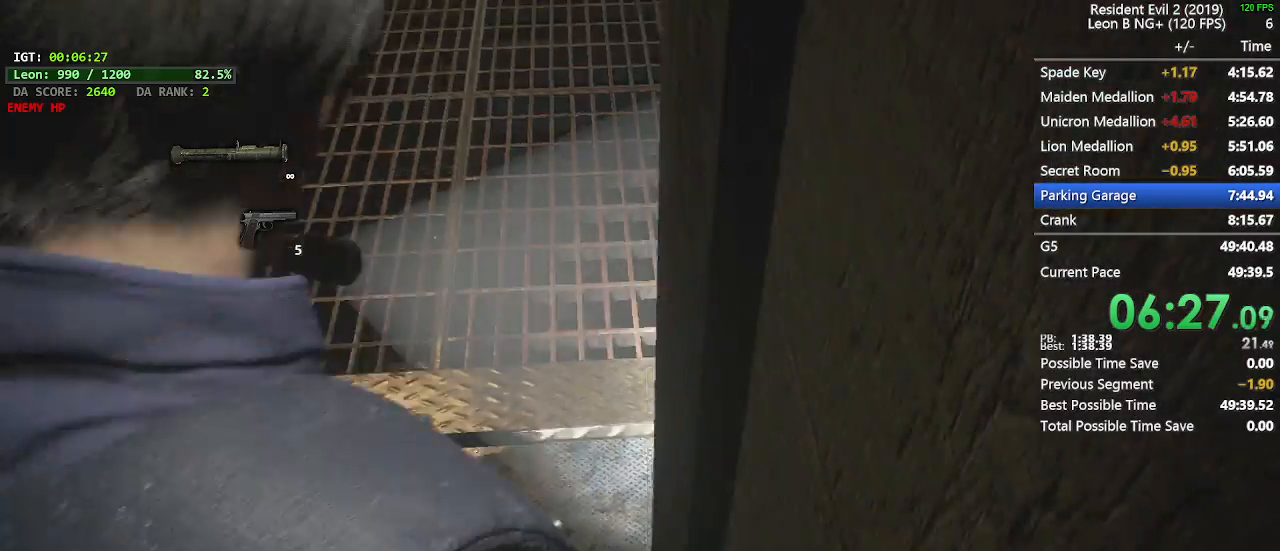
{"keys": ["shift", "w"], "mouse": [], "events": []}
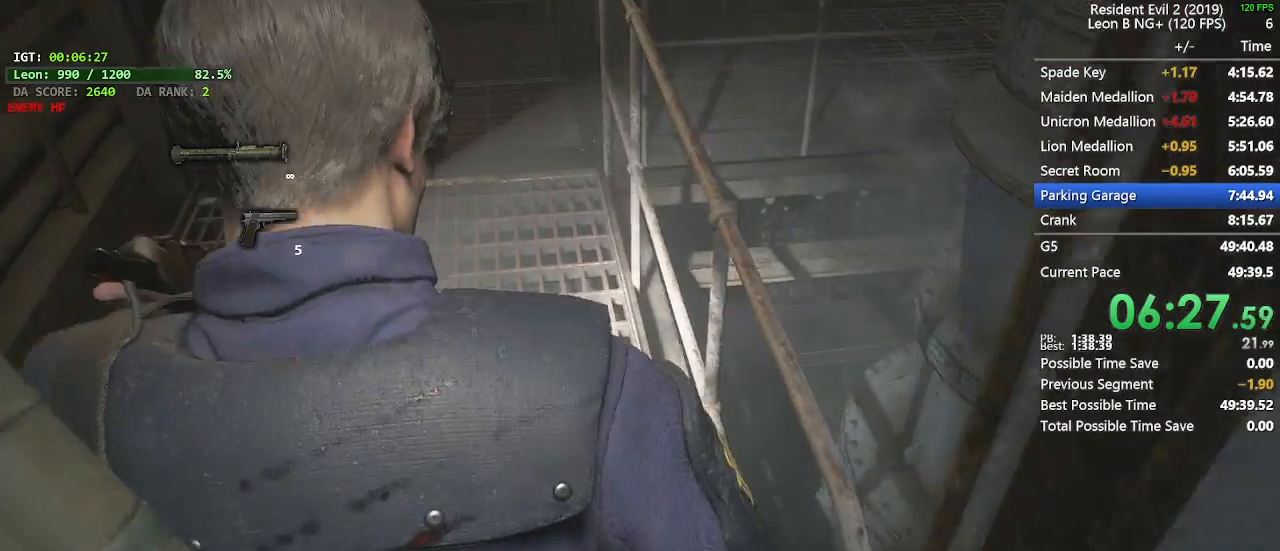
{"keys": ["shift", "w"], "mouse": [], "events": []}
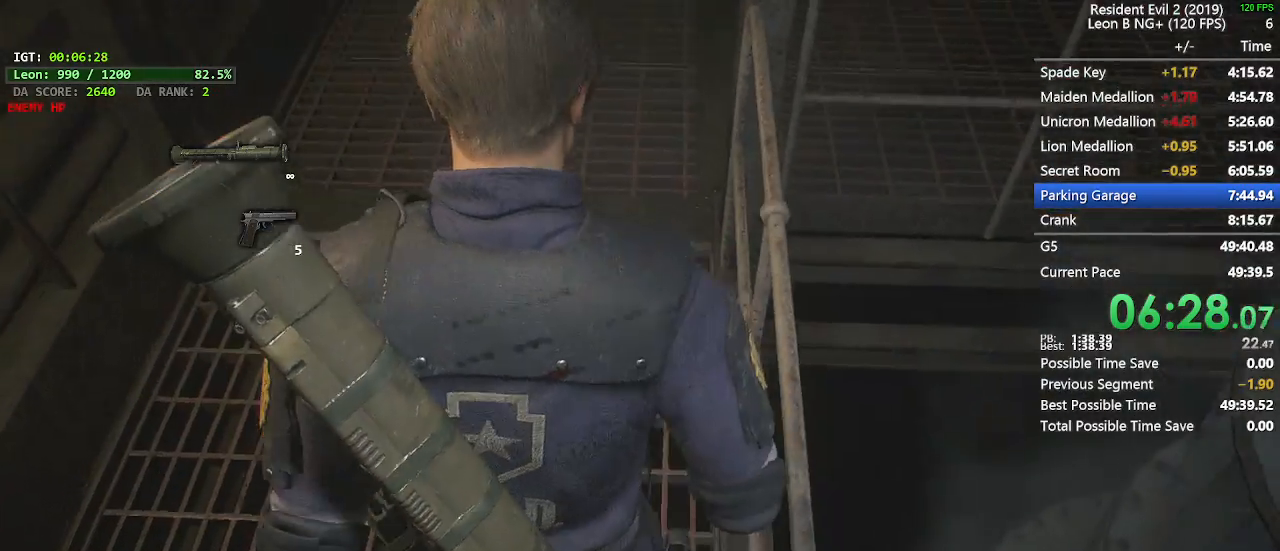
{"keys": ["shift", "w"], "mouse": [], "events": []}
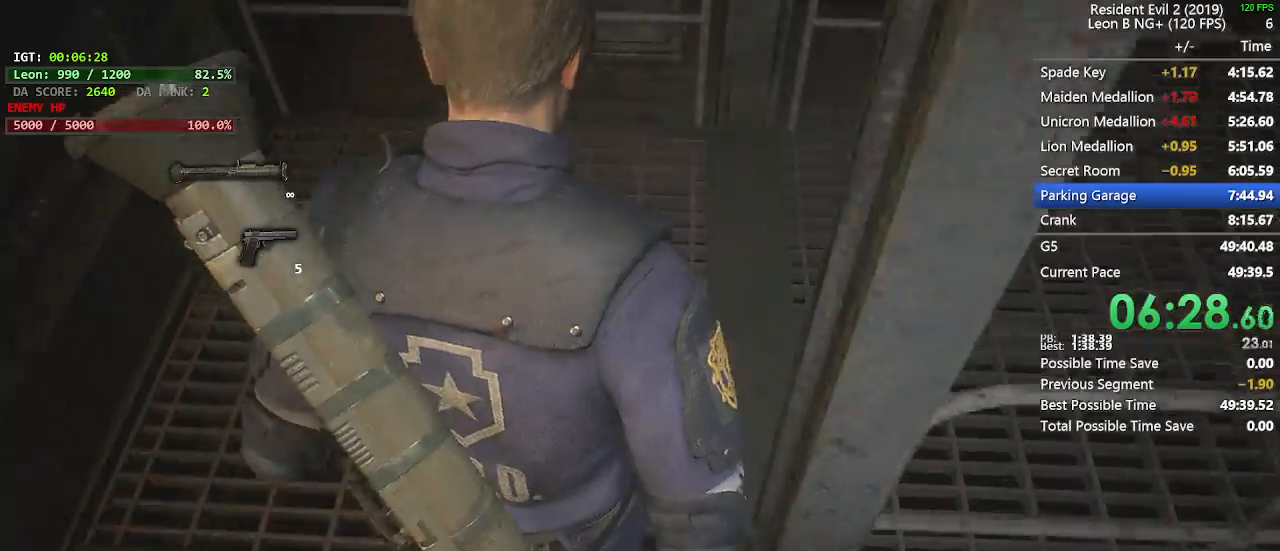
{"keys": ["shift", "w"], "mouse": [], "events": [[117, "d", "down"], [117, "w", "up"], [217, "d", "up"], [267, "w", "down"]]}
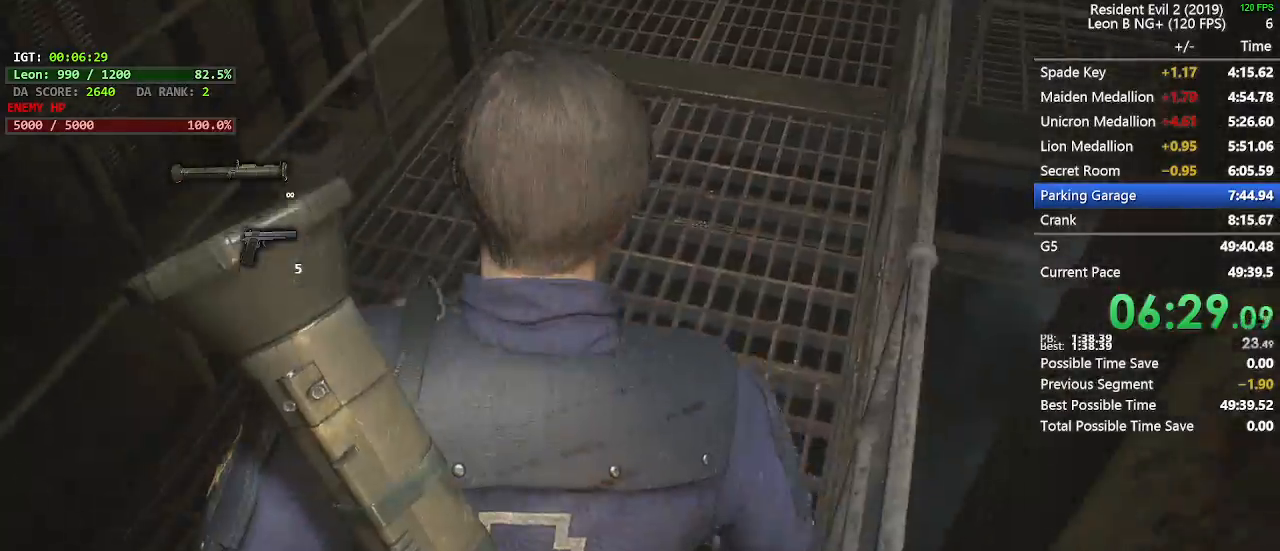
{"keys": ["shift", "w"], "mouse": [], "events": []}
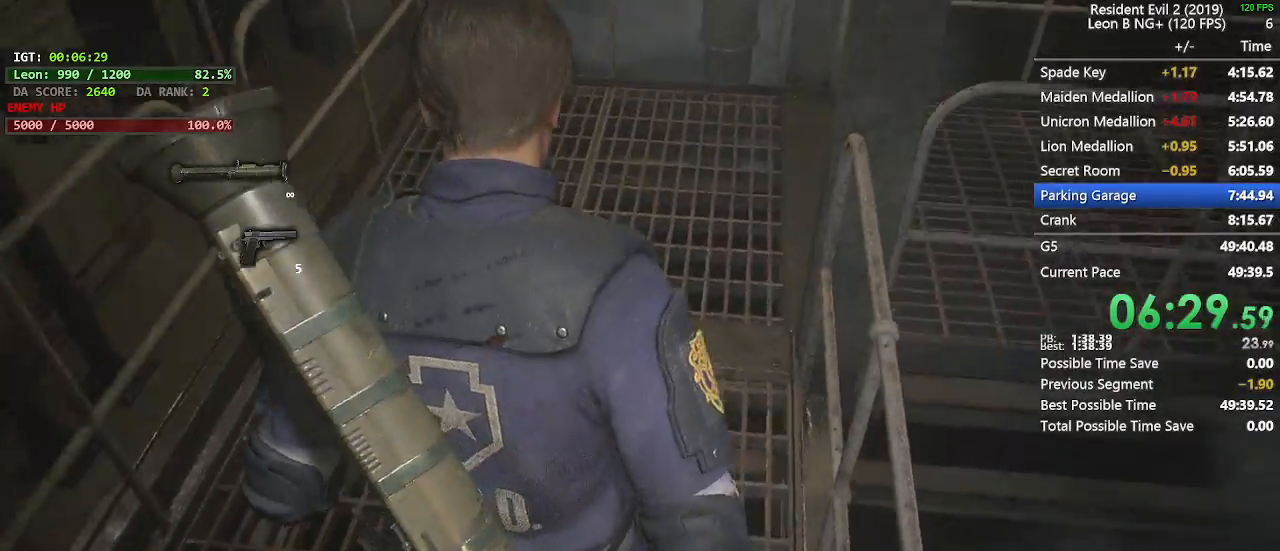
{"keys": ["shift", "w"], "mouse": [], "events": []}
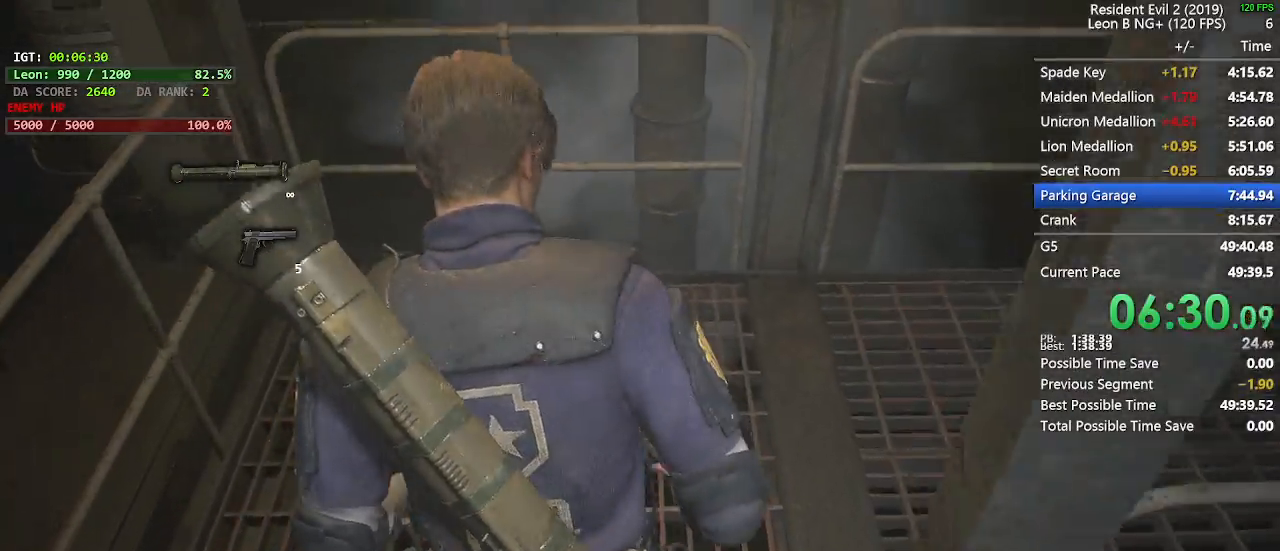
{"keys": ["shift", "w"], "mouse": [], "events": [[117, "d", "down"], [117, "w", "up"], [217, "d", "up"], [217, "w", "down"]]}
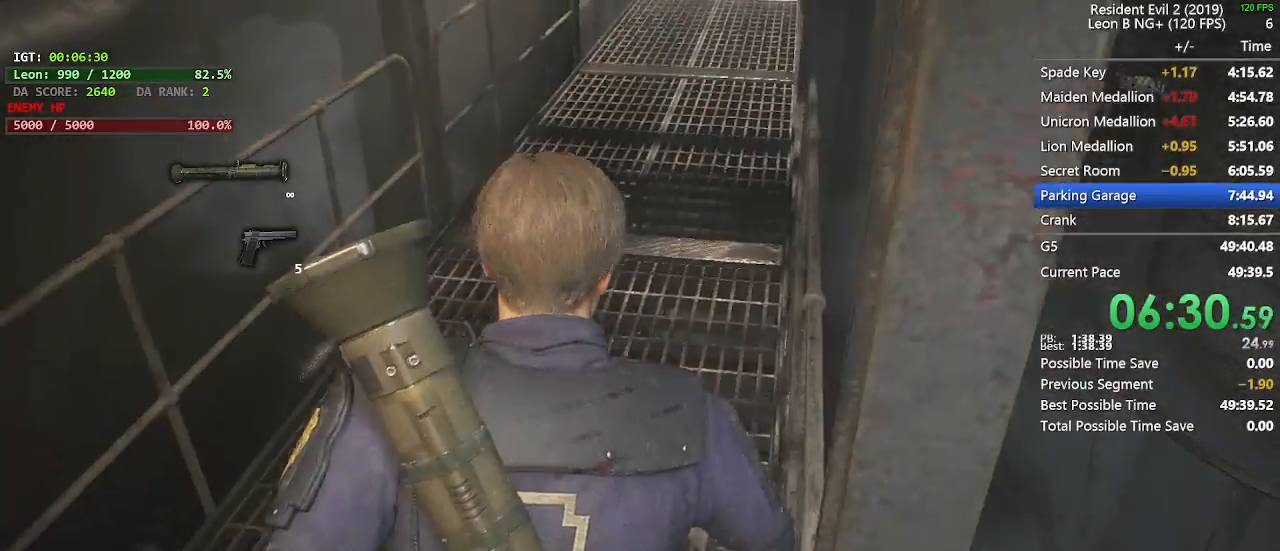
{"keys": ["shift", "w"], "mouse": [], "events": []}
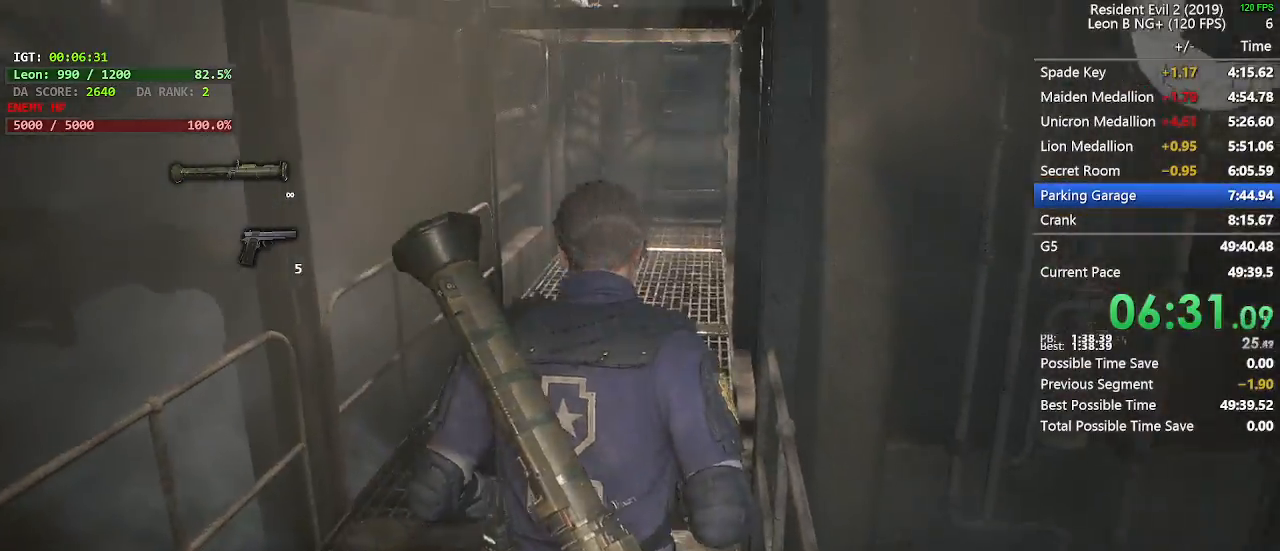
{"keys": ["shift", "w"], "mouse": [], "events": []}
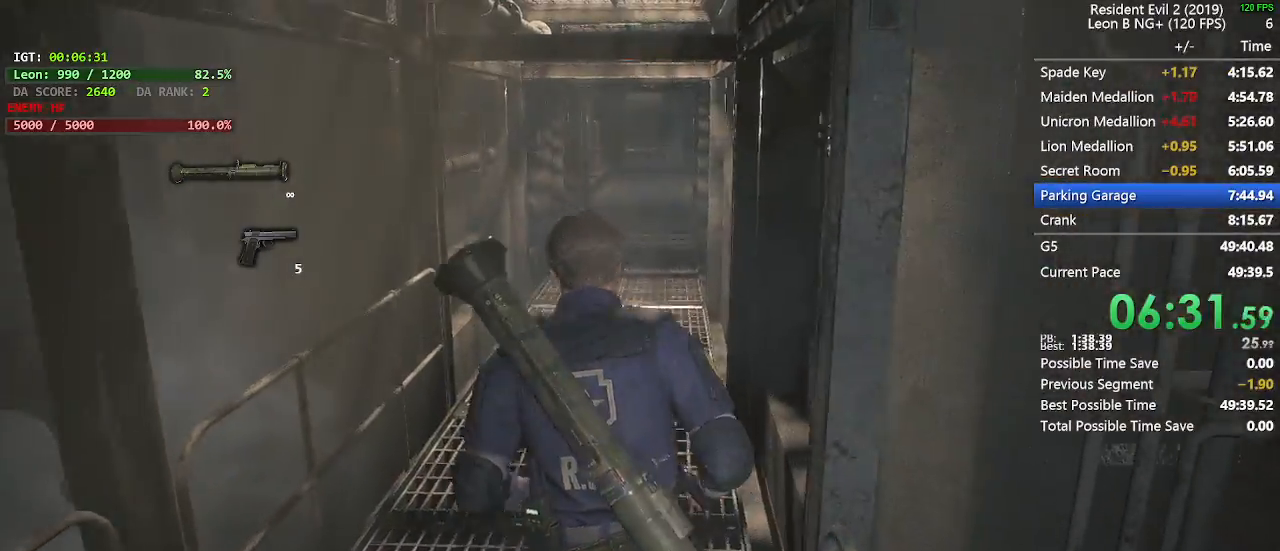
{"keys": ["shift", "w"], "mouse": [], "events": []}
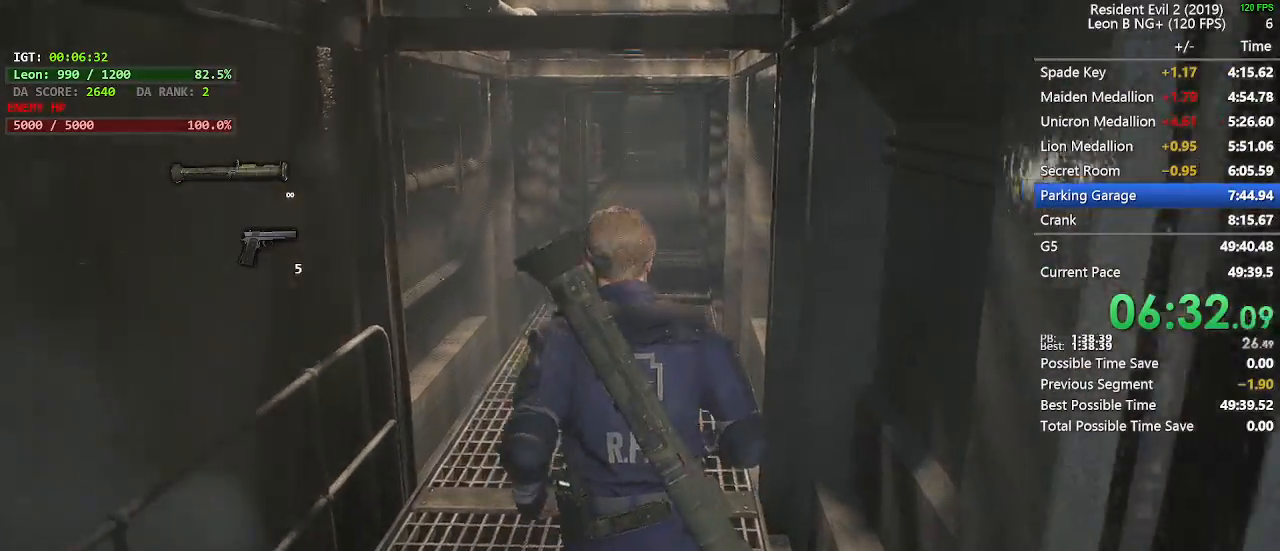
{"keys": ["shift", "w"], "mouse": [], "events": []}
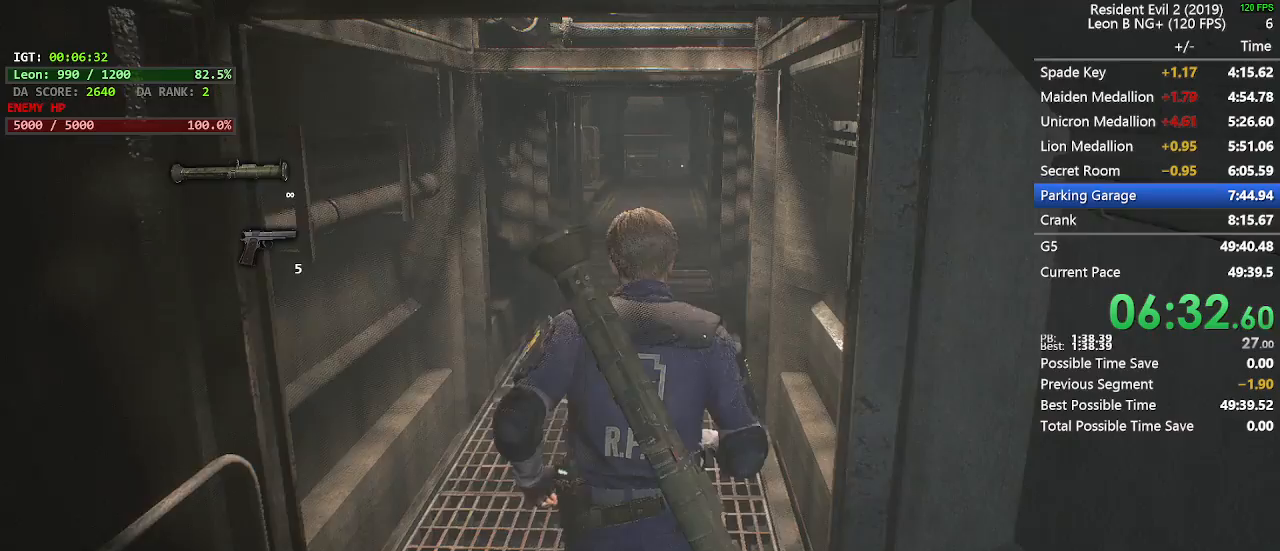
{"keys": ["shift", "w"], "mouse": [], "events": []}
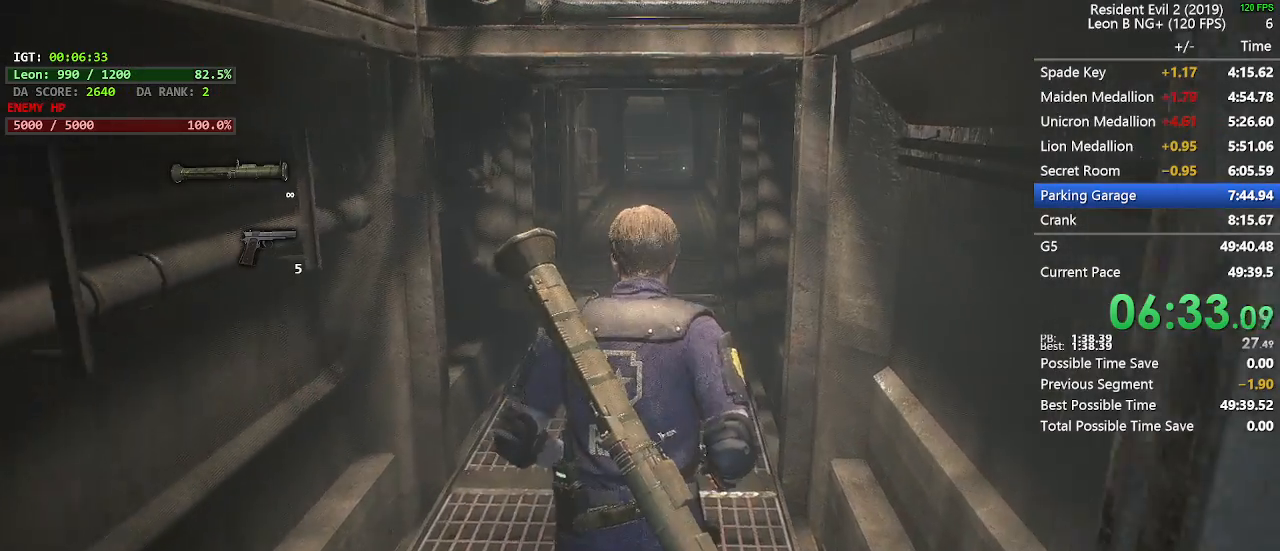
{"keys": ["shift", "w"], "mouse": [], "events": []}
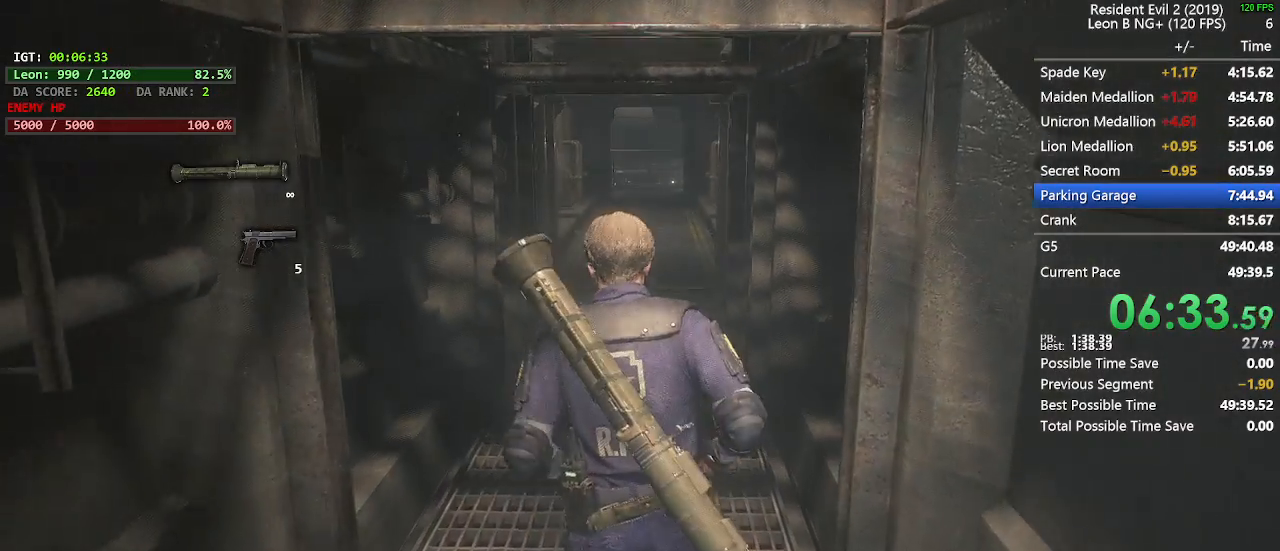
{"keys": ["shift", "w"], "mouse": [], "events": []}
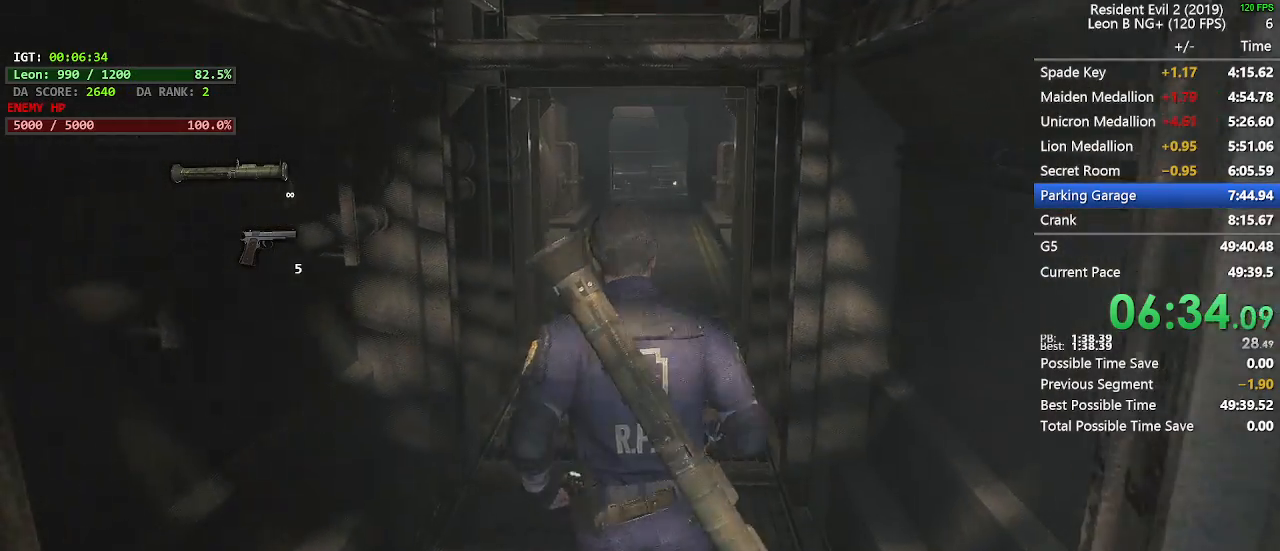
{"keys": ["shift", "w"], "mouse": [], "events": []}
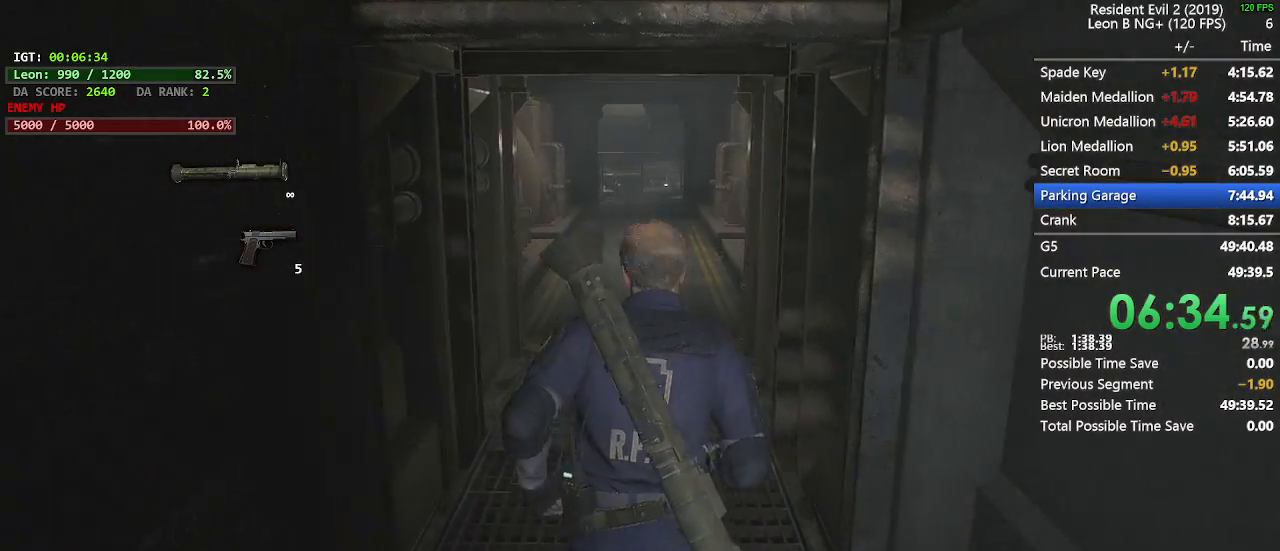
{"keys": ["shift", "w"], "mouse": [], "events": []}
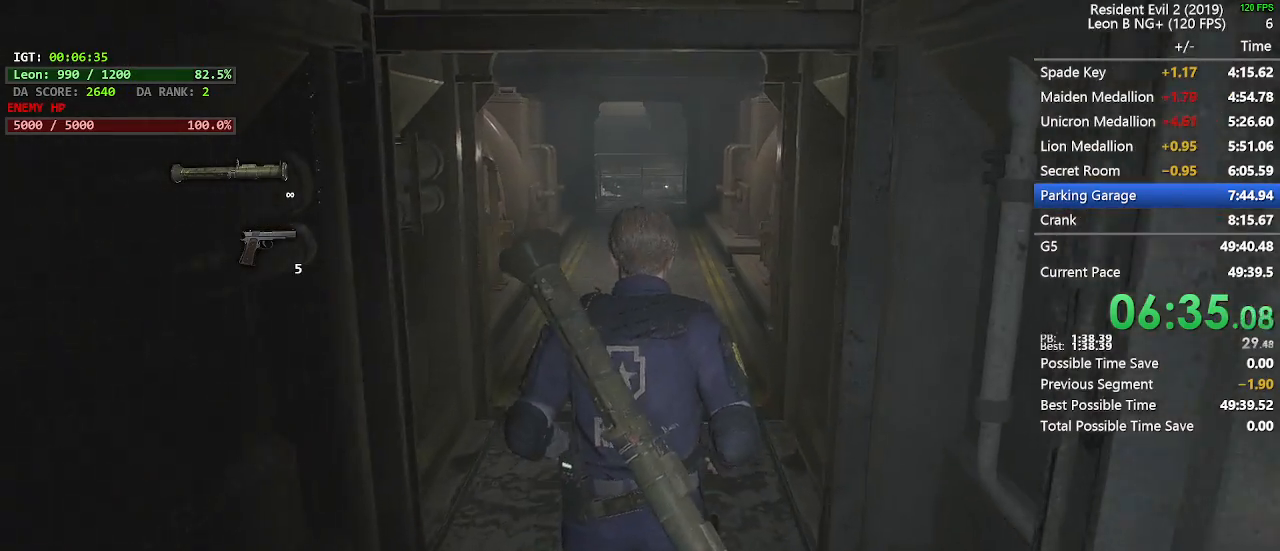
{"keys": ["shift", "w"], "mouse": [], "events": []}
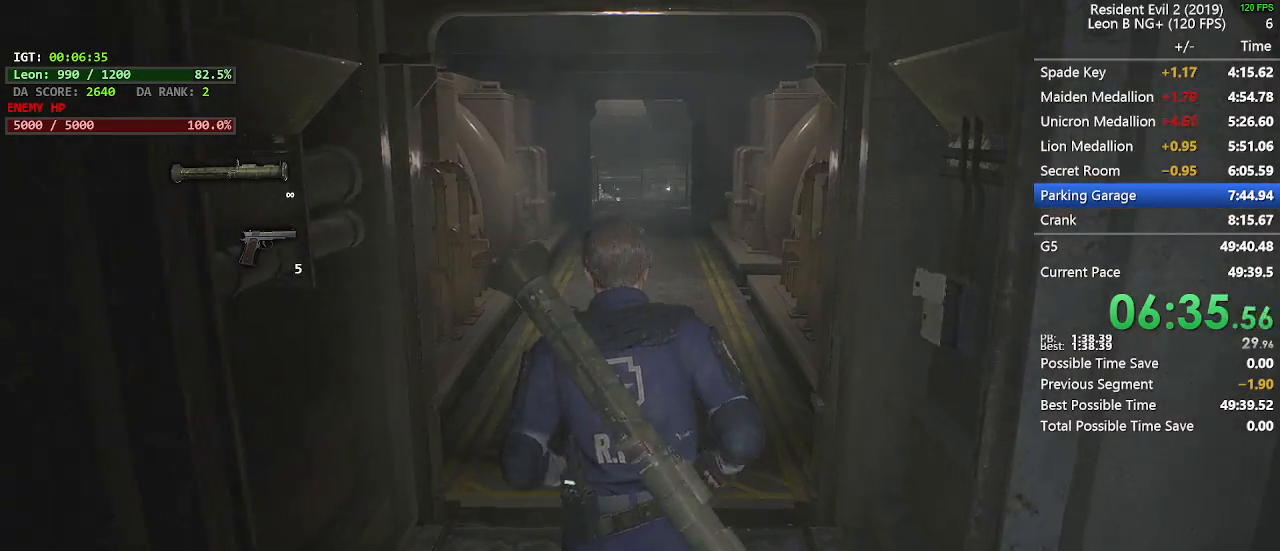
{"keys": ["shift", "w"], "mouse": [], "events": []}
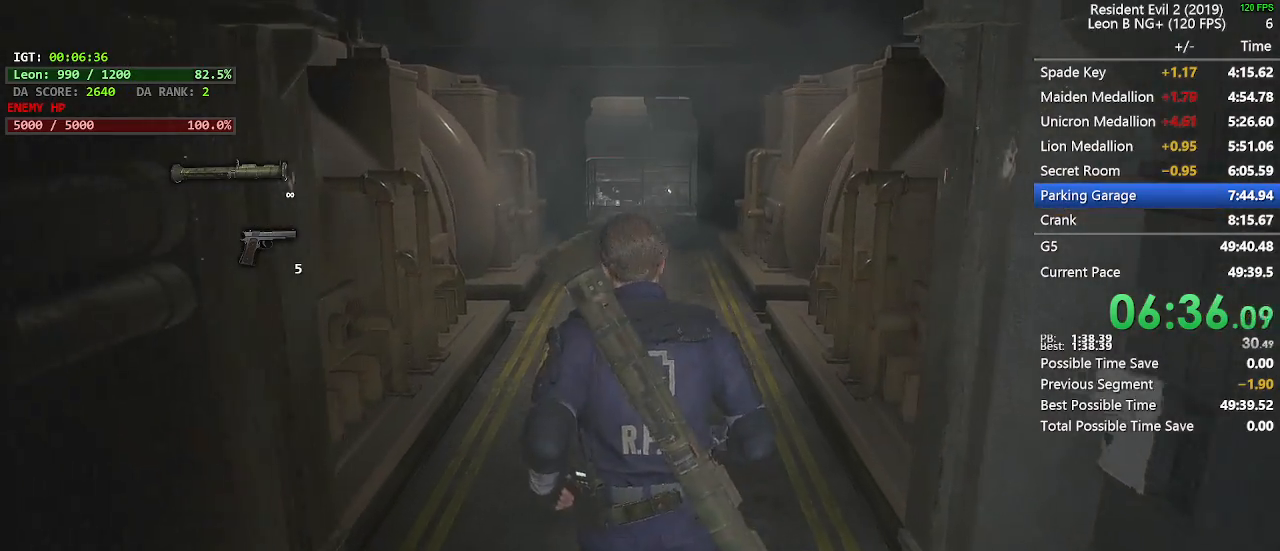
{"keys": ["shift", "w"], "mouse": [], "events": []}
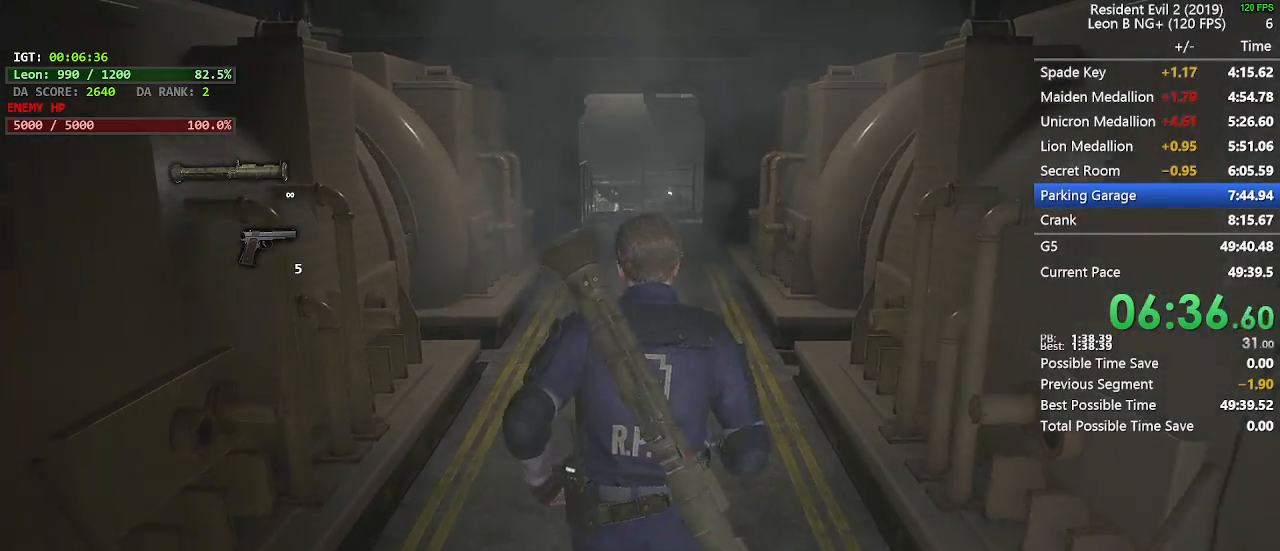
{"keys": ["shift", "w"], "mouse": [], "events": []}
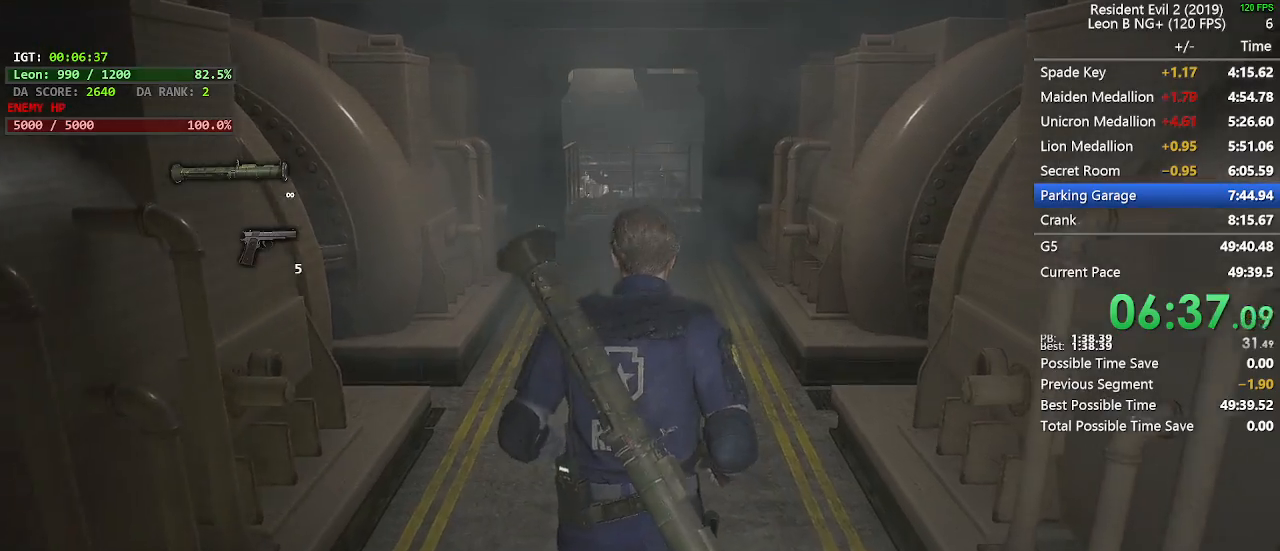
{"keys": ["shift", "w"], "mouse": [], "events": []}
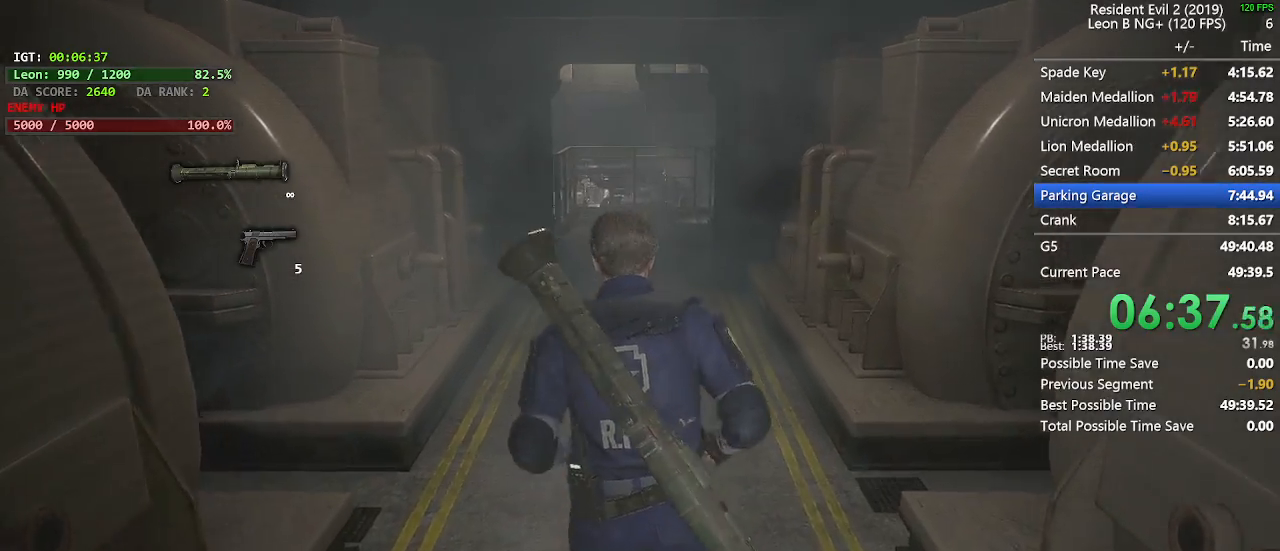
{"keys": ["shift", "w"], "mouse": [], "events": []}
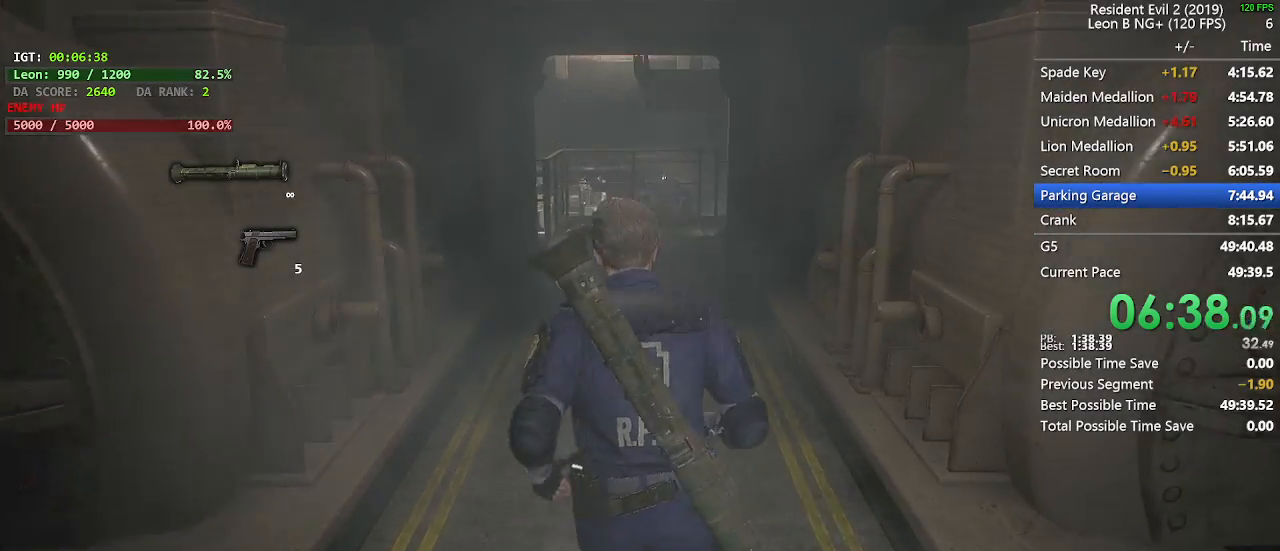
{"keys": ["shift", "w"], "mouse": [], "events": []}
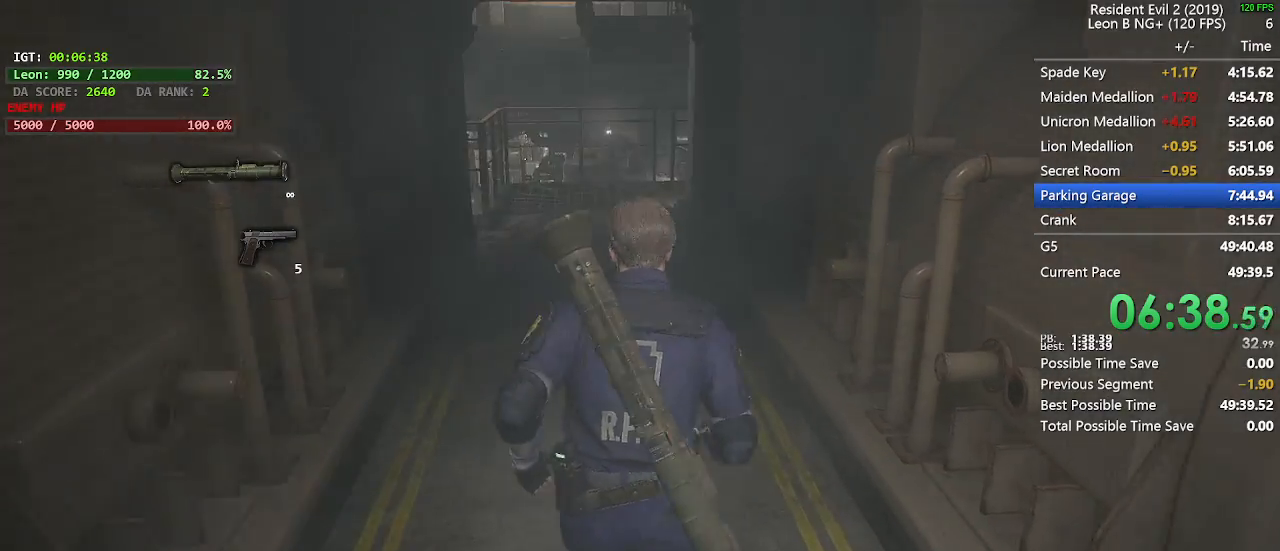
{"keys": ["shift", "w"], "mouse": [], "events": []}
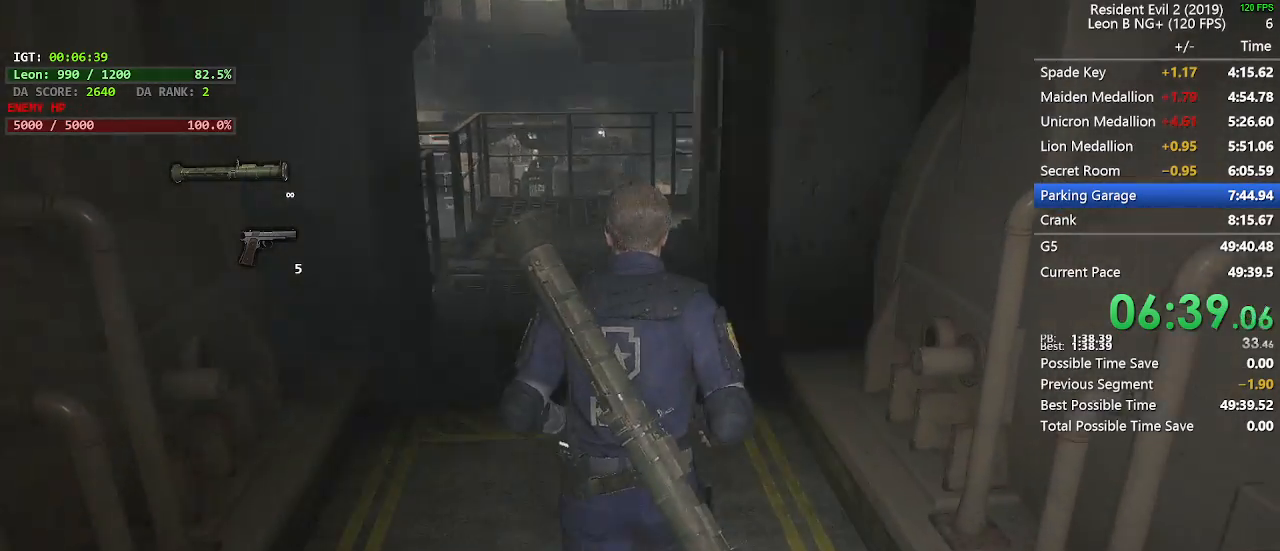
{"keys": ["shift", "w"], "mouse": [], "events": []}
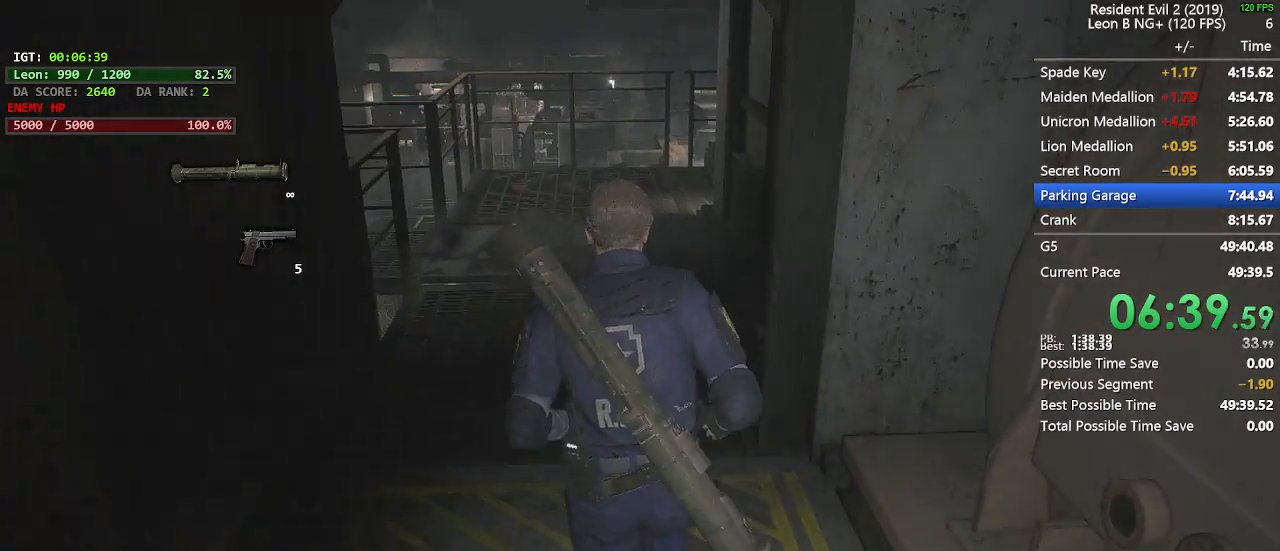
{"keys": ["shift", "w"], "mouse": [], "events": []}
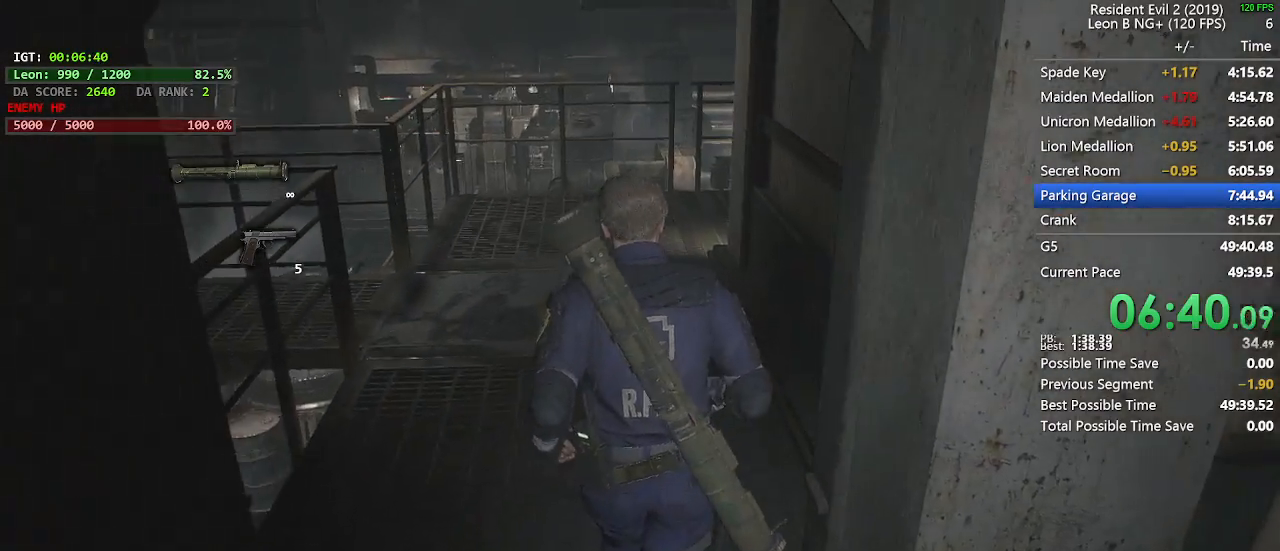
{"keys": ["shift", "w"], "mouse": [], "events": []}
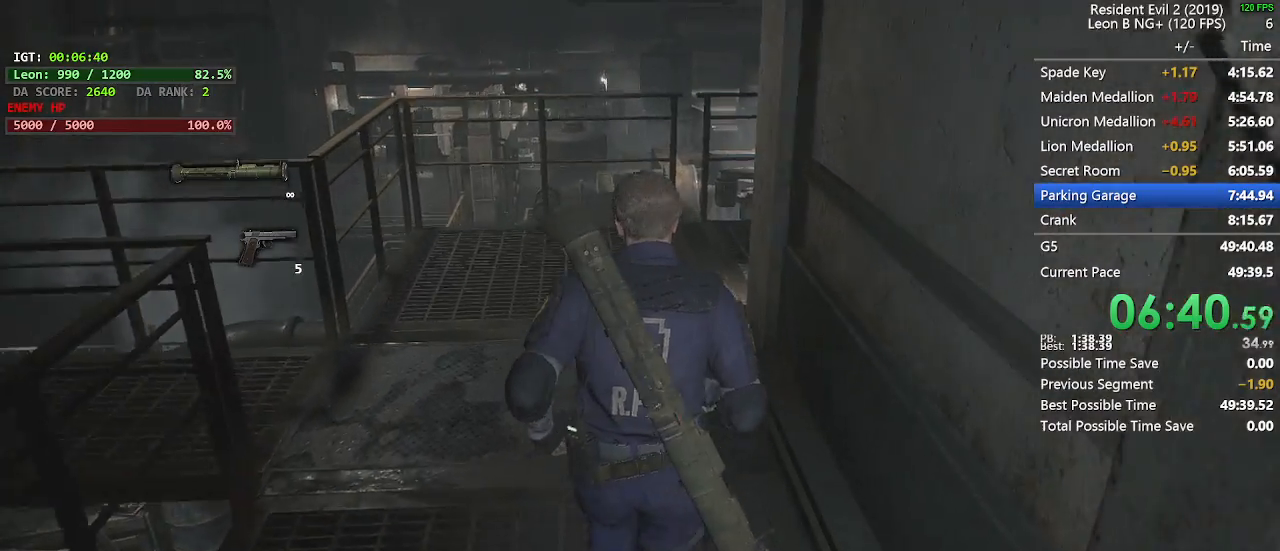
{"keys": ["shift", "w"], "mouse": [], "events": []}
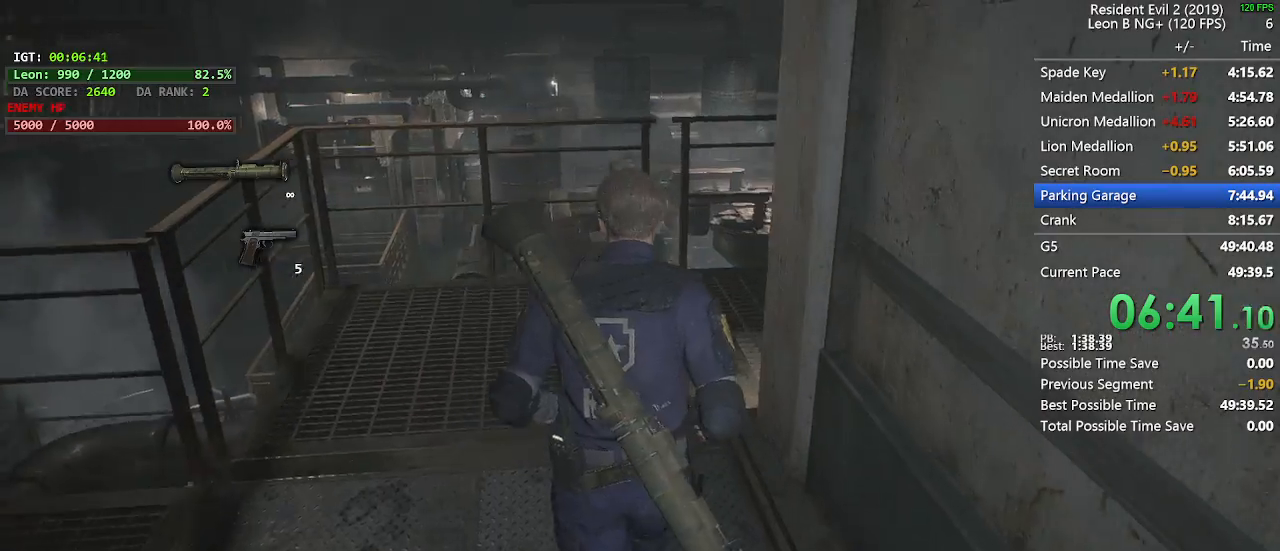
{"keys": ["shift", "w"], "mouse": [], "events": []}